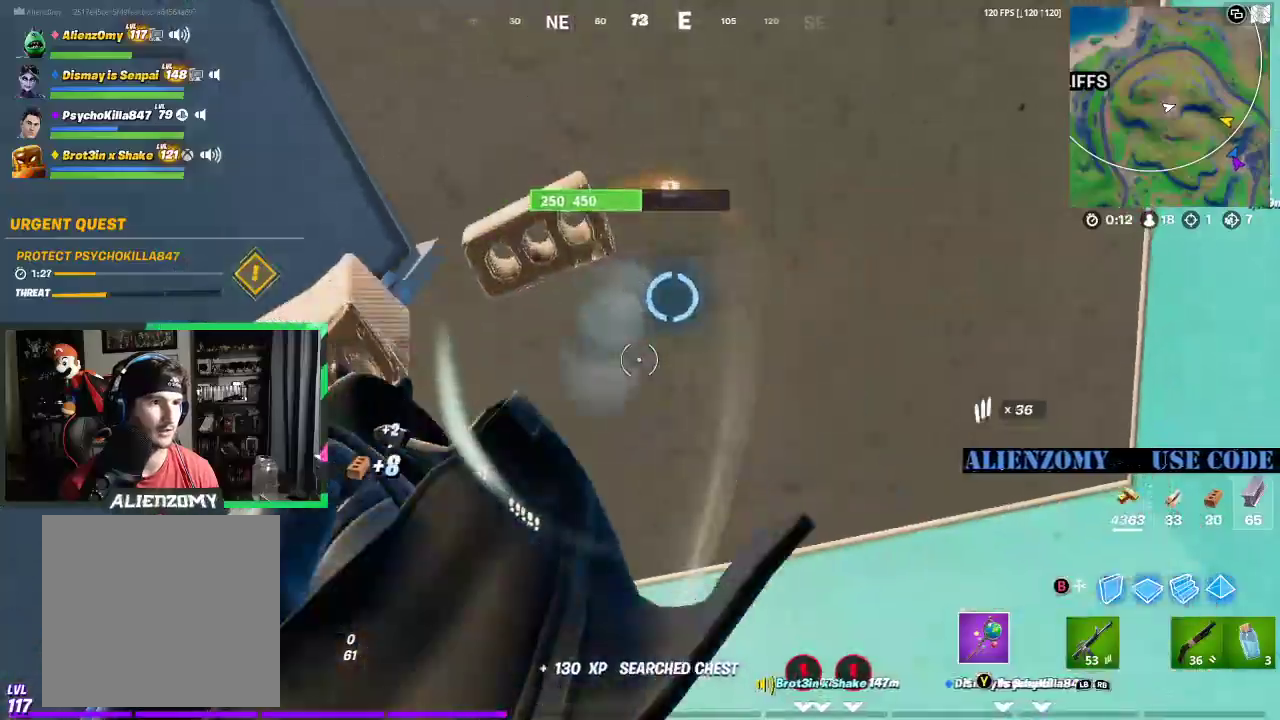
Gameplay with a controller (Xbox layout); each line is a JSON object with the inputs held at the frame after it (dt_ms = milliseconds from this image to that frame). "events" lists button and stick changes between this image and that frame as [ms after this image, input, new state], when the widget could be followed in between.
{"dt_ms": 500, "buttons": ["R2"], "left_stick": "center", "right_stick": "center", "events": [[188, "right_stick", "up"], [292, "right_stick", "center"]]}
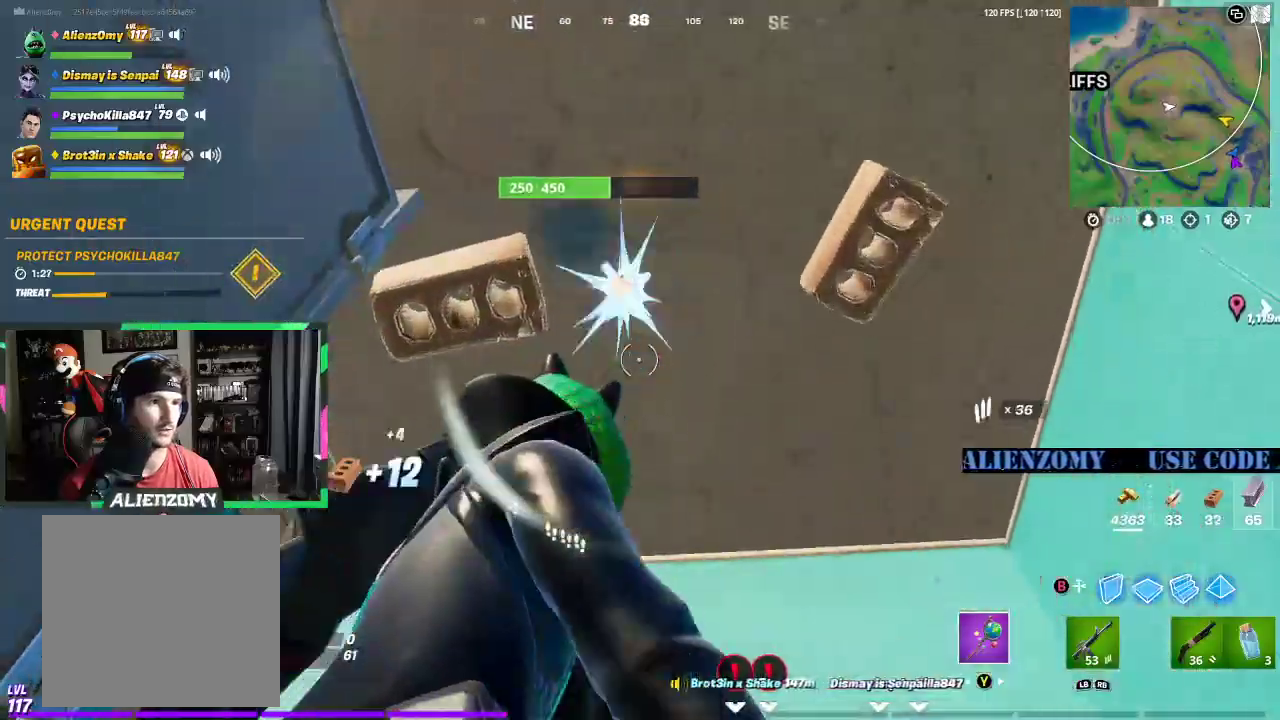
{"dt_ms": 500, "buttons": ["R2"], "left_stick": "center", "right_stick": "up", "events": [[500, "right_stick", "up"]]}
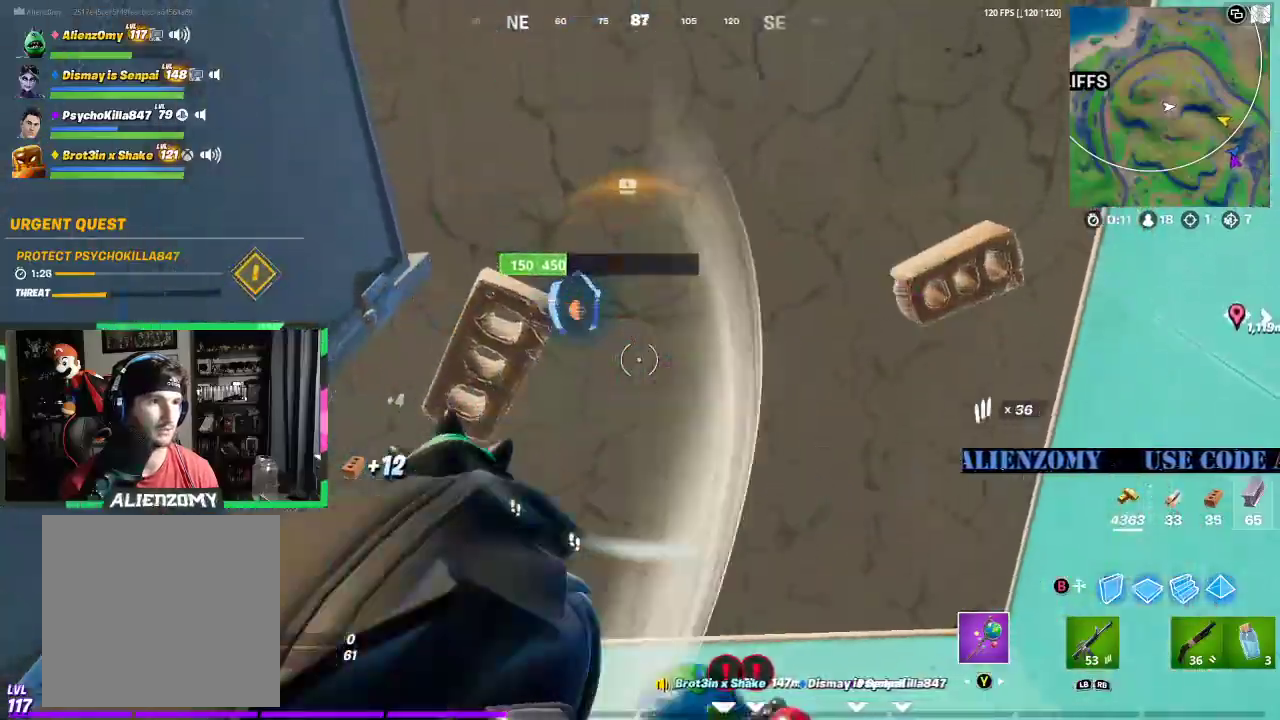
{"dt_ms": 500, "buttons": ["R2"], "left_stick": "center", "right_stick": "center", "events": [[125, "right_stick", "down-left"], [458, "right_stick", "center"]]}
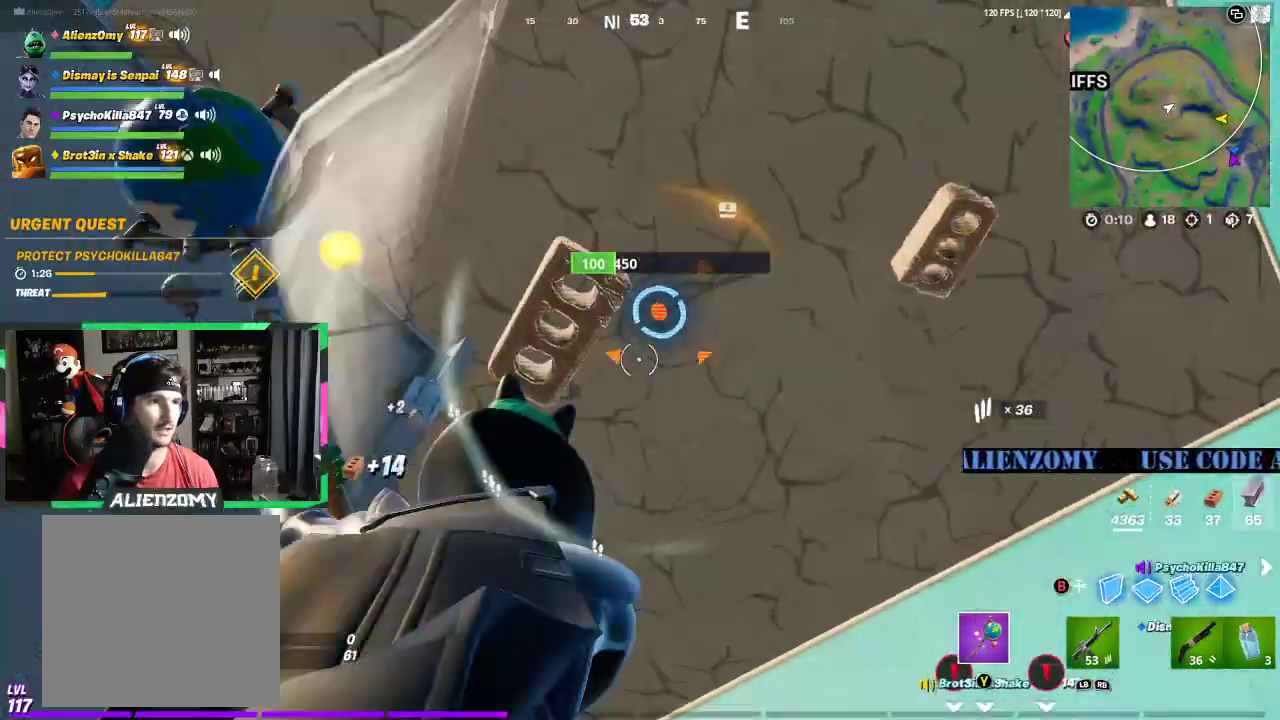
{"dt_ms": 500, "buttons": ["R3"], "left_stick": "right", "right_stick": "left", "events": [[104, "R2", "up"], [208, "left_stick", "right"], [458, "right_stick", "left"], [479, "R3", "down"]]}
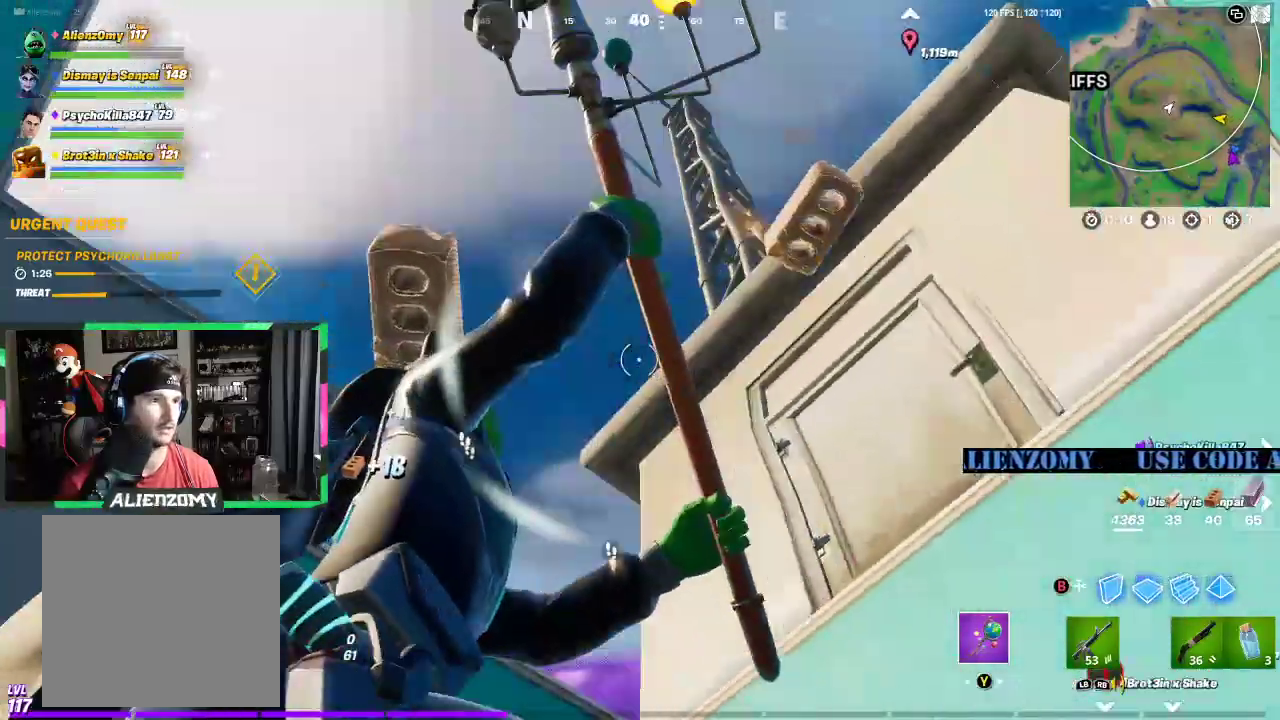
{"dt_ms": 500, "buttons": ["B"], "left_stick": "up", "right_stick": "down-left", "events": [[42, "R3", "up"], [42, "right_stick", "down-left"], [292, "left_stick", "up"], [500, "B", "down"]]}
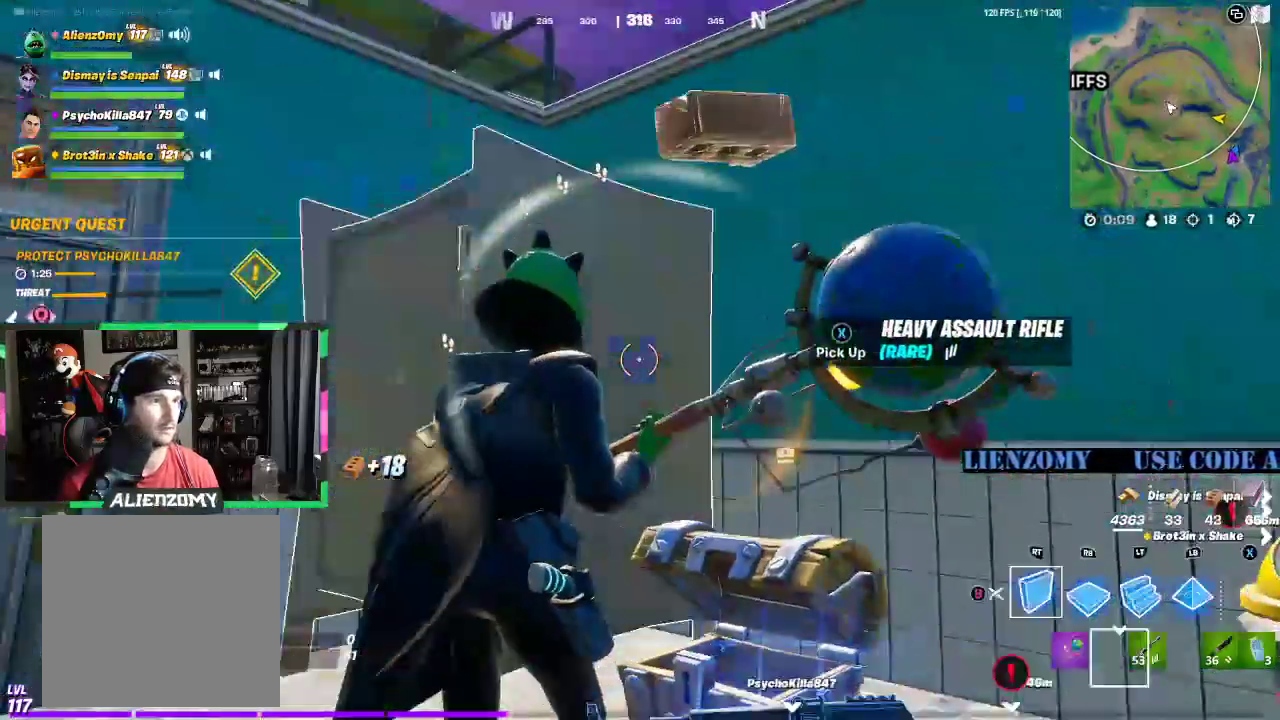
{"dt_ms": 500, "buttons": ["Y"], "left_stick": "left", "right_stick": "center", "events": [[42, "right_stick", "up-left"], [104, "B", "up"], [104, "left_stick", "left"], [167, "R1", "down"], [229, "right_stick", "down-left"], [271, "R1", "up"], [396, "right_stick", "center"], [479, "Y", "down"]]}
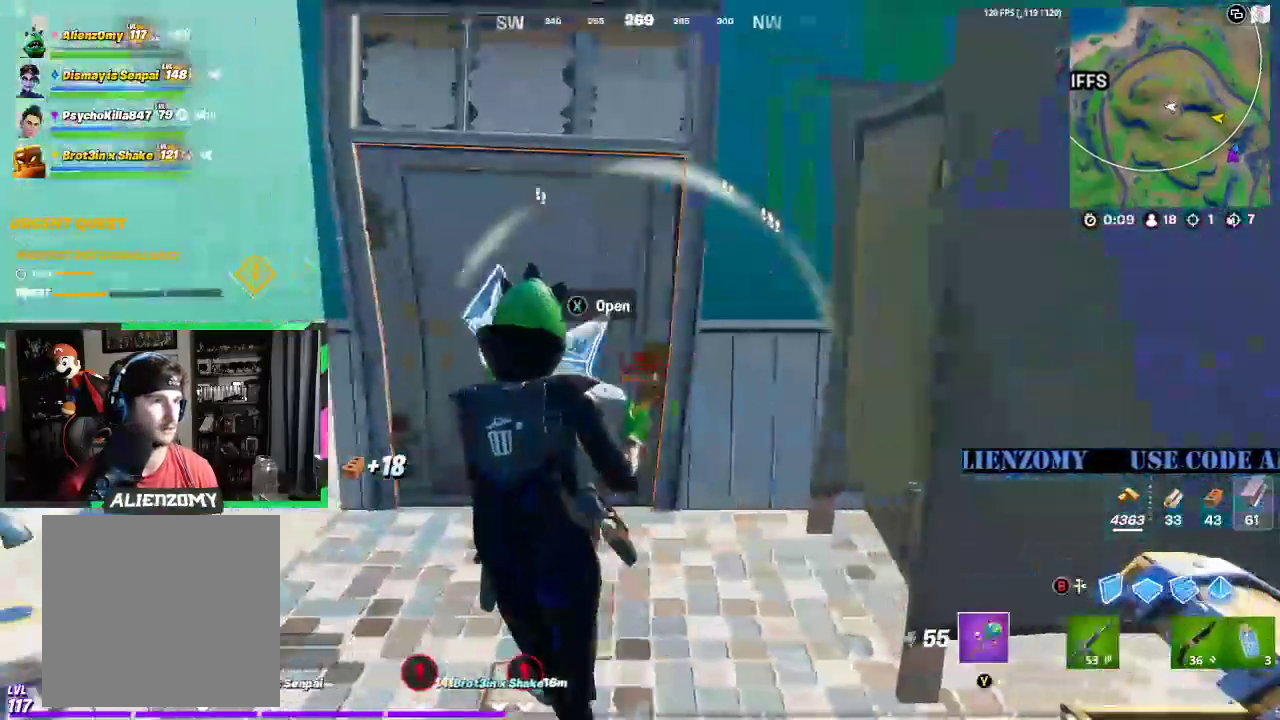
{"dt_ms": 500, "buttons": [], "left_stick": "right", "right_stick": "center", "events": [[62, "R1", "down"], [62, "Y", "up"], [62, "left_stick", "up"], [167, "R1", "up"], [396, "left_stick", "right"]]}
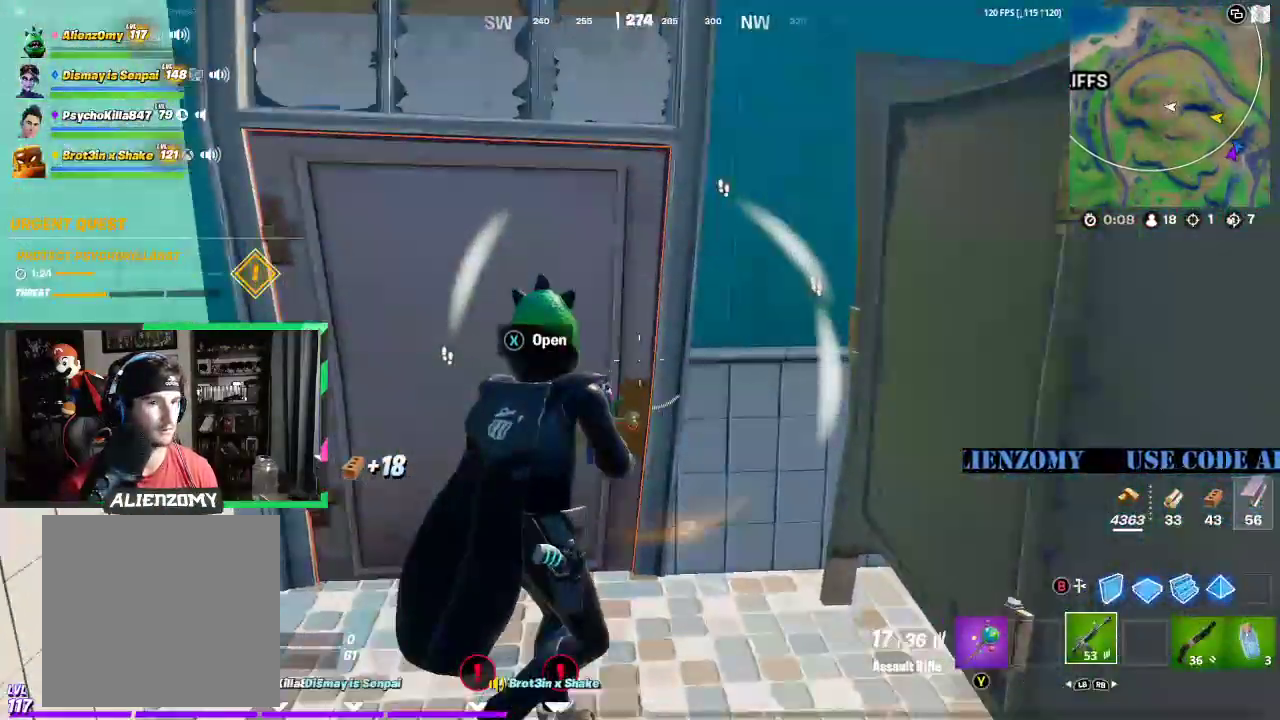
{"dt_ms": 500, "buttons": [], "left_stick": "up-right", "right_stick": "center", "events": [[208, "left_stick", "up"], [354, "R1", "down"], [438, "R1", "up"], [458, "left_stick", "up-right"]]}
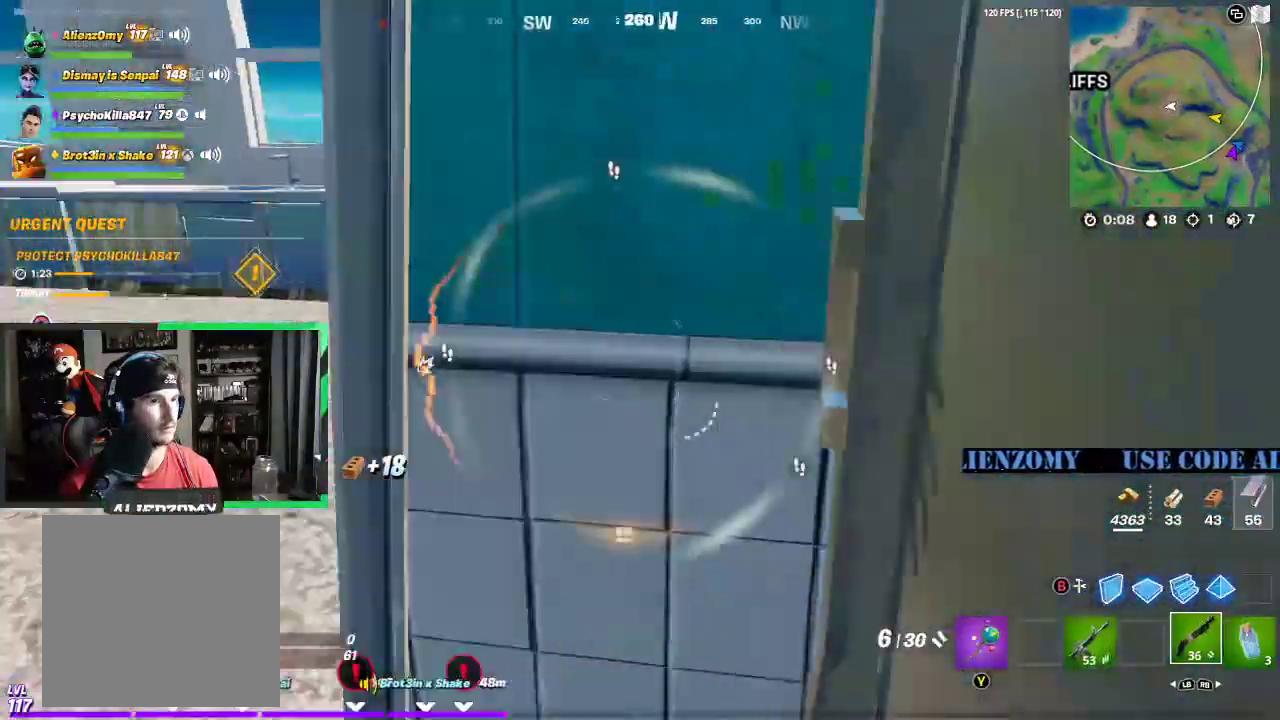
{"dt_ms": 500, "buttons": ["L3"], "left_stick": "left", "right_stick": "left", "events": [[125, "R3", "down"], [125, "right_stick", "left"], [229, "R3", "up"], [292, "left_stick", "left"], [292, "right_stick", "center"], [375, "L3", "down"], [396, "right_stick", "left"]]}
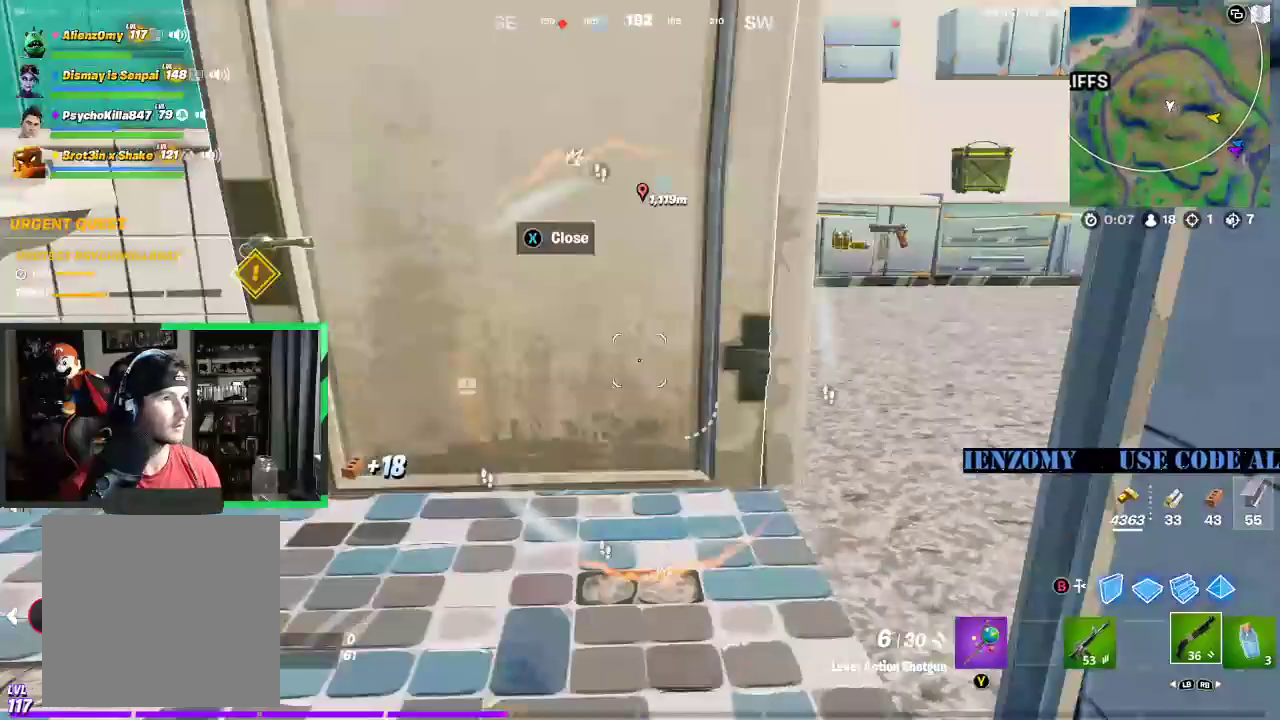
{"dt_ms": 500, "buttons": ["L3", "R3"], "left_stick": "up-left", "right_stick": "center", "events": [[62, "right_stick", "center"], [188, "right_stick", "up-right"], [458, "left_stick", "up-left"], [500, "R3", "down"], [500, "right_stick", "center"]]}
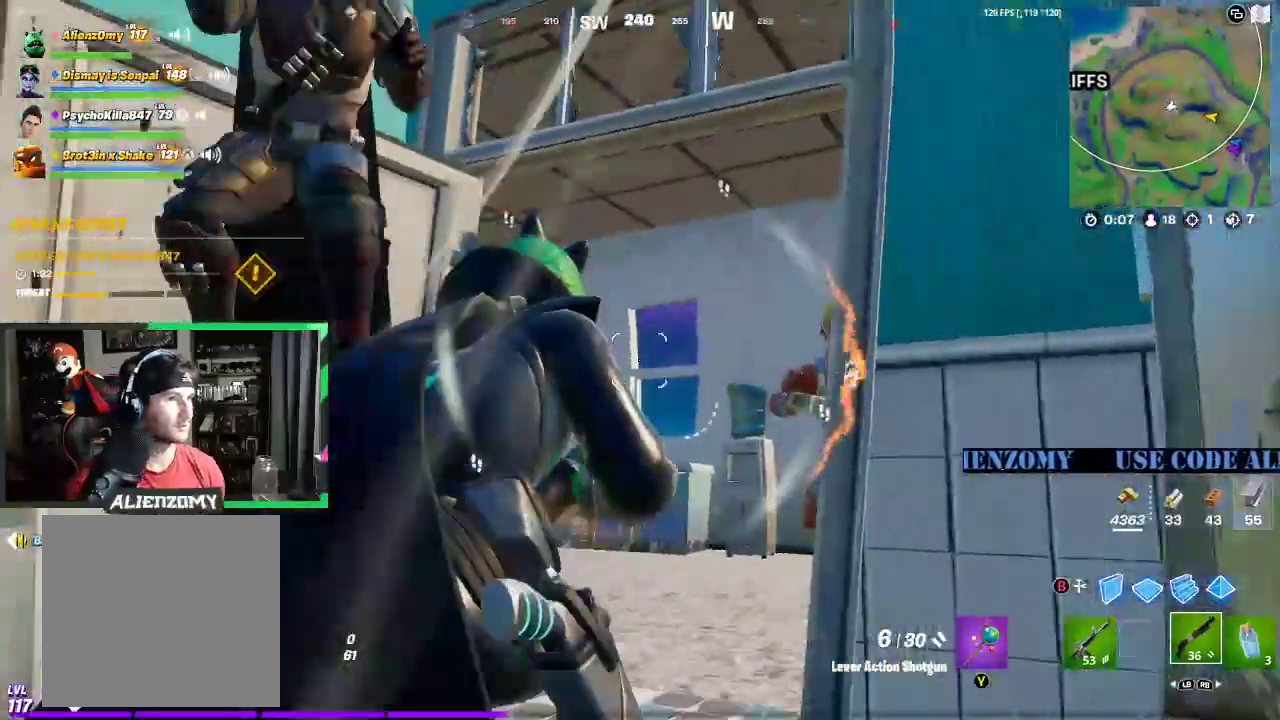
{"dt_ms": 1000, "buttons": ["R2"], "left_stick": "down", "right_stick": "center"}
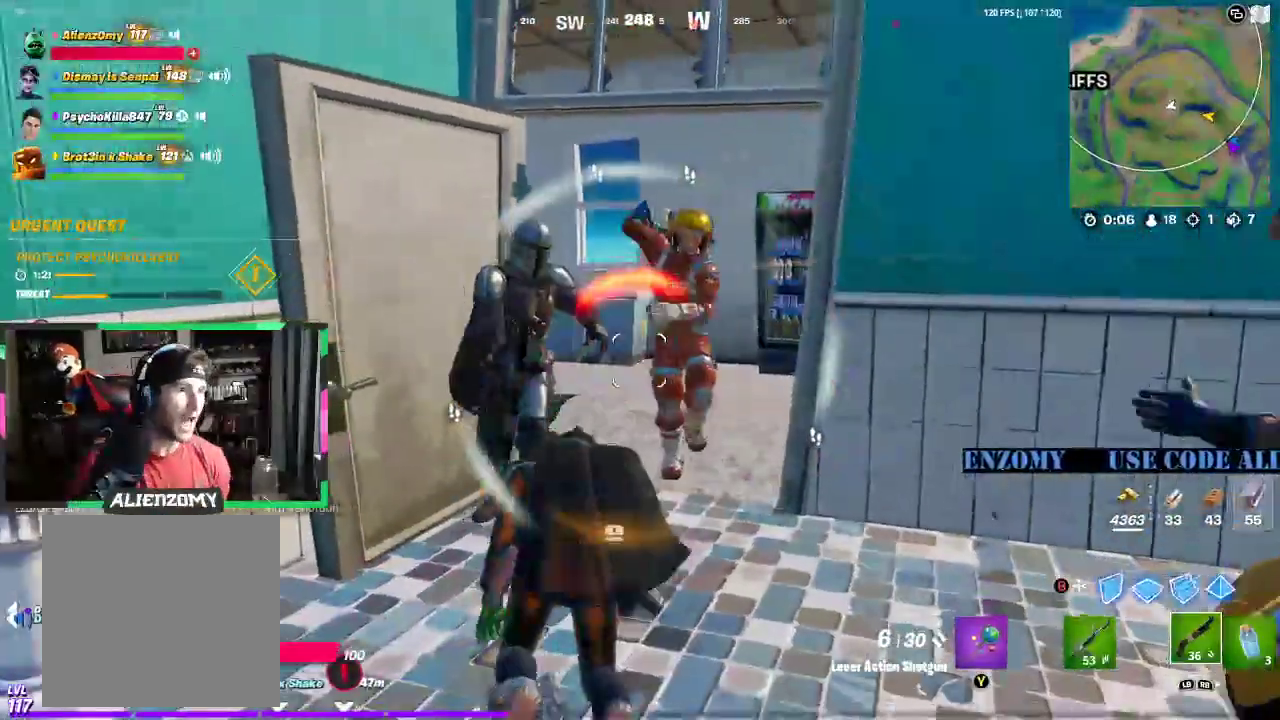
{"dt_ms": 500, "buttons": ["A"], "left_stick": "down", "right_stick": "center", "events": [[21, "R2", "up"], [42, "A", "down"], [62, "left_stick", "right"], [83, "R2", "down"], [146, "A", "up"], [146, "R2", "up"], [208, "left_stick", "up"], [229, "R2", "down"], [250, "A", "down"], [271, "R2", "up"], [271, "left_stick", "left"], [312, "A", "up"], [354, "A", "down"], [375, "R2", "down"], [396, "left_stick", "down"], [438, "R2", "up"]]}
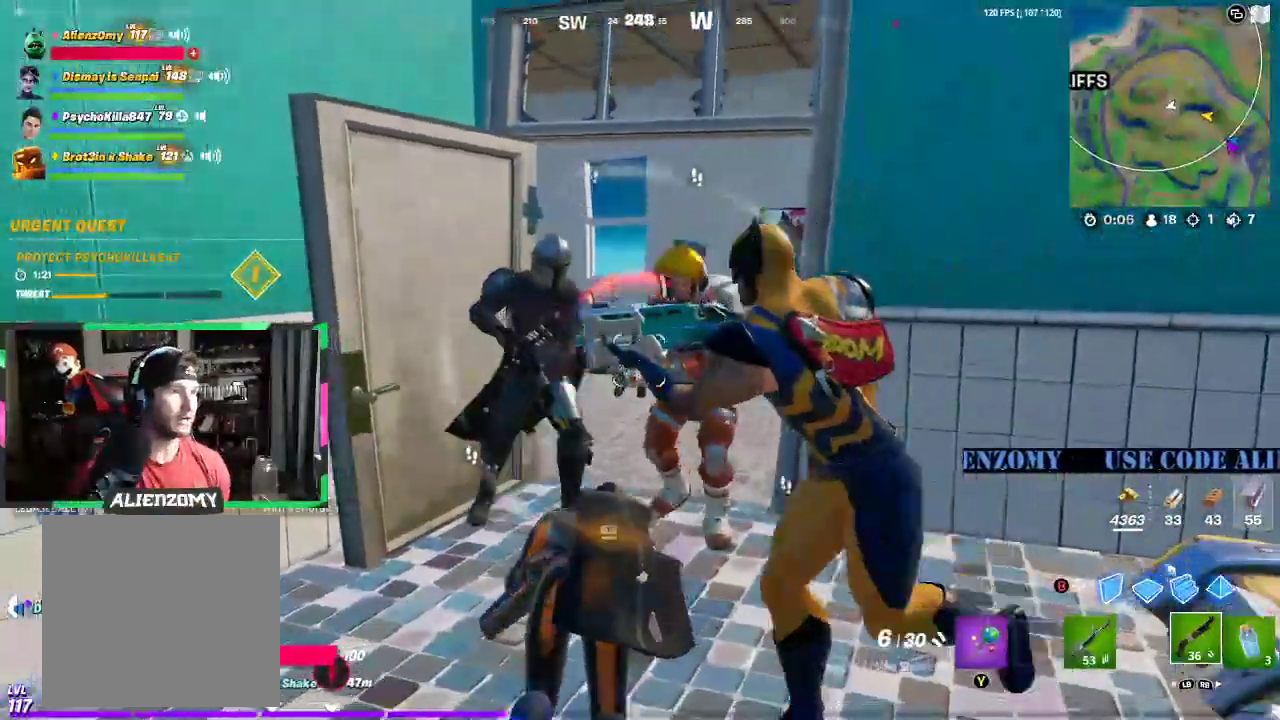
{"dt_ms": 500, "buttons": ["R2"], "left_stick": "up-right", "right_stick": "right", "events": [[21, "R2", "down"], [62, "A", "up"], [83, "R2", "up"], [104, "A", "down"], [104, "left_stick", "left"], [146, "right_stick", "right"], [188, "R2", "down"], [250, "R2", "up"], [250, "left_stick", "up-right"], [271, "right_stick", "center"], [354, "A", "up"], [354, "R2", "down"], [396, "R2", "up"], [417, "A", "down"], [500, "A", "up"], [500, "R2", "down"], [500, "right_stick", "right"]]}